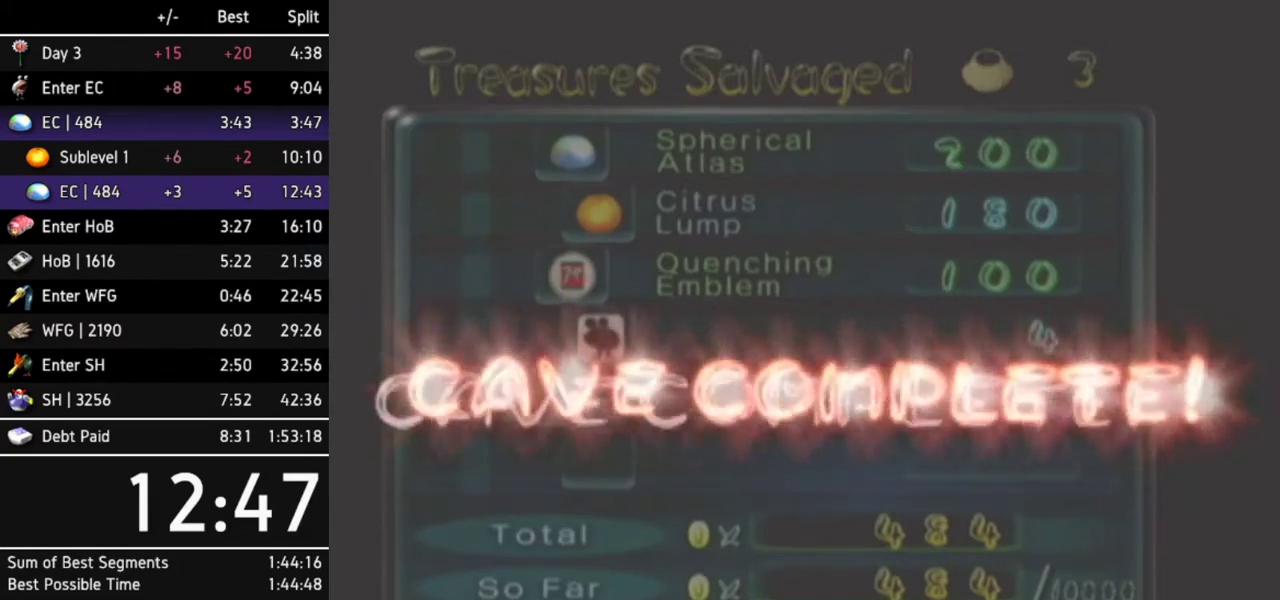
Gameplay with a controller (Nintendo layout); each line is a JSON object with the inputs held at the frame after it. "events" lists button and stick changes between this image and that frame as [ms after this image, input, new state], when the widget could be followed in between. Not read: L3 R3.
{"buttons": [], "left_stick": "center", "right_stick": "center", "events": [[33, "A", "up"], [100, "A", "down"], [133, "A", "up"], [233, "A", "down"], [267, "A", "up"], [333, "A", "down"], [367, "A", "up"], [433, "A", "down"], [467, "A", "up"]]}
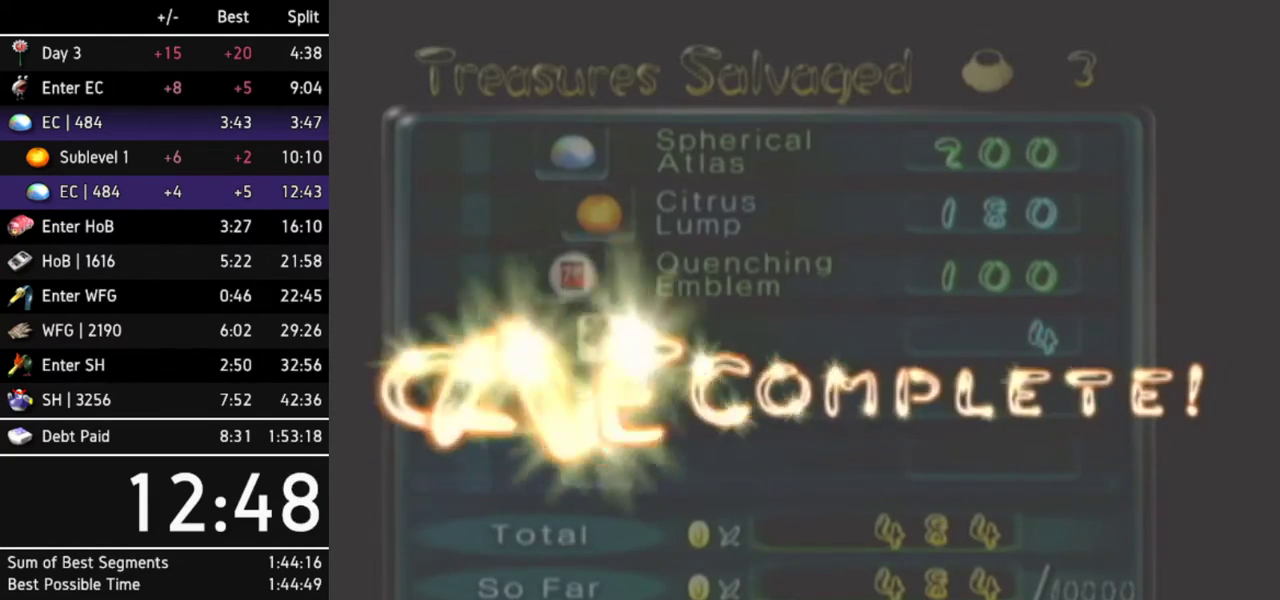
{"buttons": [], "left_stick": "center", "right_stick": "center", "events": [[167, "A", "down"], [200, "A", "up"], [300, "A", "down"], [333, "A", "up"], [400, "A", "down"], [467, "A", "up"]]}
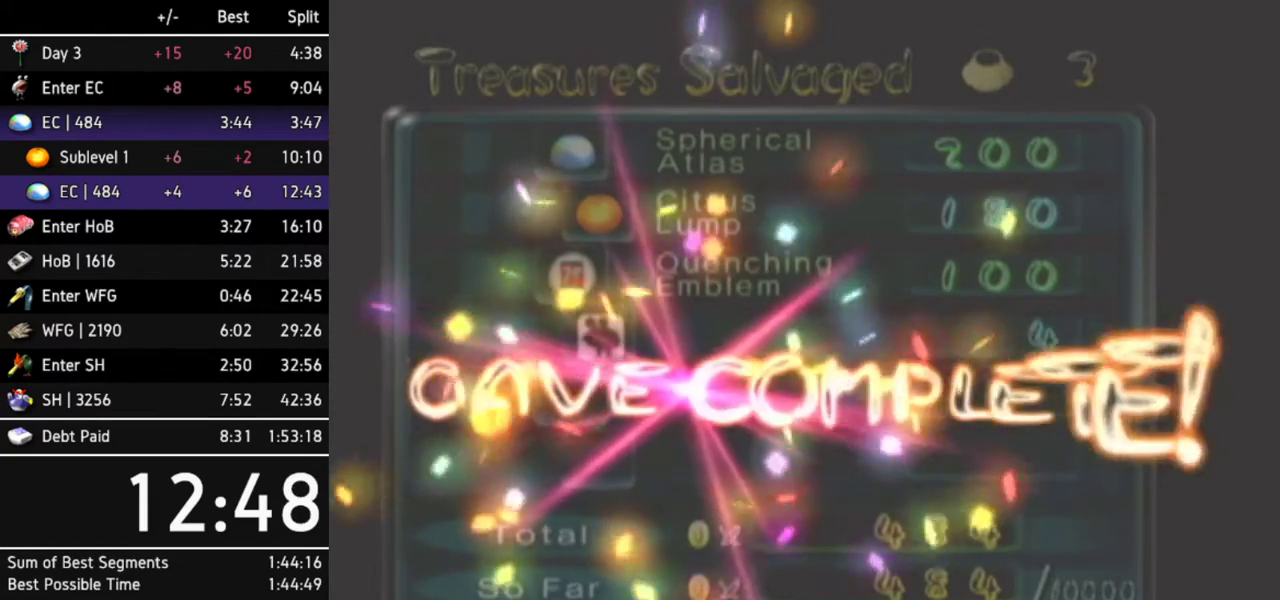
{"buttons": ["A"], "left_stick": "center", "right_stick": "center", "events": [[33, "A", "down"], [67, "A", "up"], [133, "A", "down"], [167, "A", "up"], [233, "A", "down"], [300, "A", "up"], [367, "A", "down"], [433, "A", "up"], [500, "A", "down"]]}
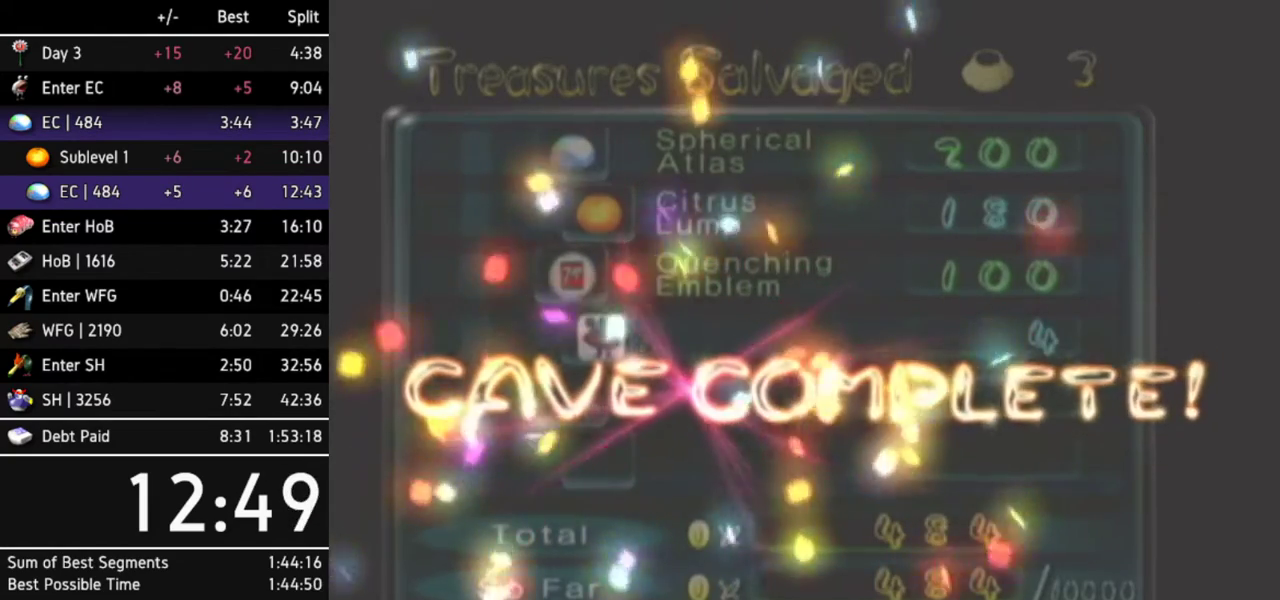
{"buttons": [], "left_stick": "center", "right_stick": "center", "events": [[33, "A", "up"], [100, "A", "down"], [167, "A", "up"], [233, "A", "down"], [267, "A", "up"], [333, "A", "down"], [367, "A", "up"], [467, "A", "down"], [500, "A", "up"]]}
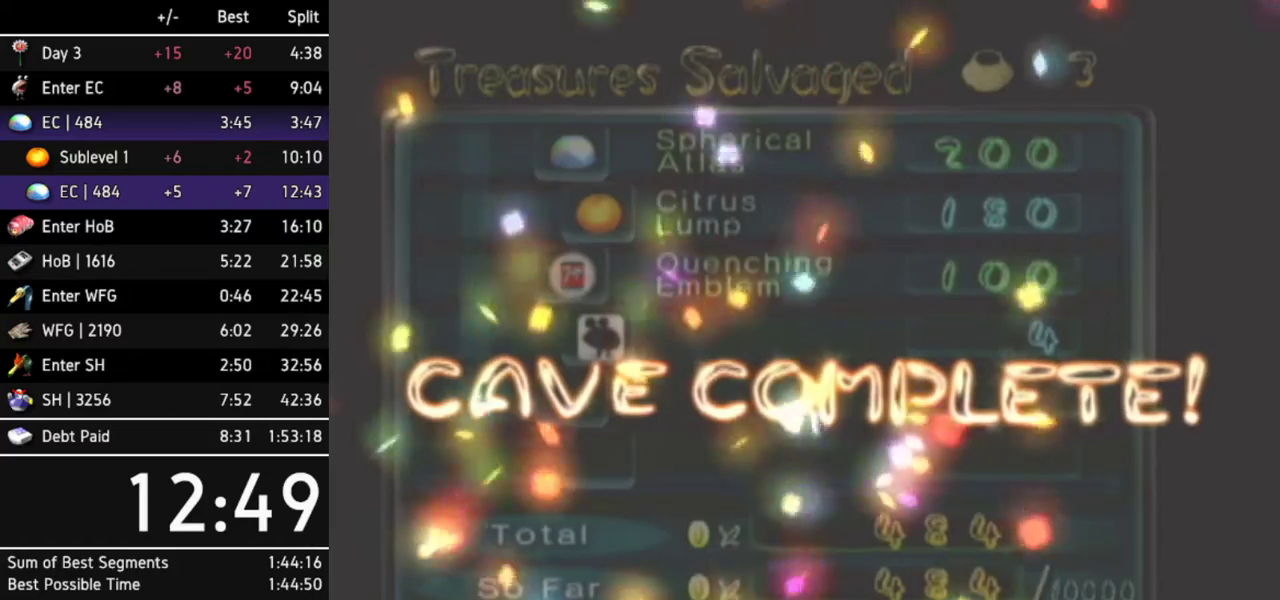
{"buttons": [], "left_stick": "center", "right_stick": "center", "events": [[67, "A", "down"], [100, "A", "up"], [167, "A", "down"], [233, "A", "up"], [300, "A", "down"], [333, "A", "up"], [433, "A", "down"], [467, "A", "up"]]}
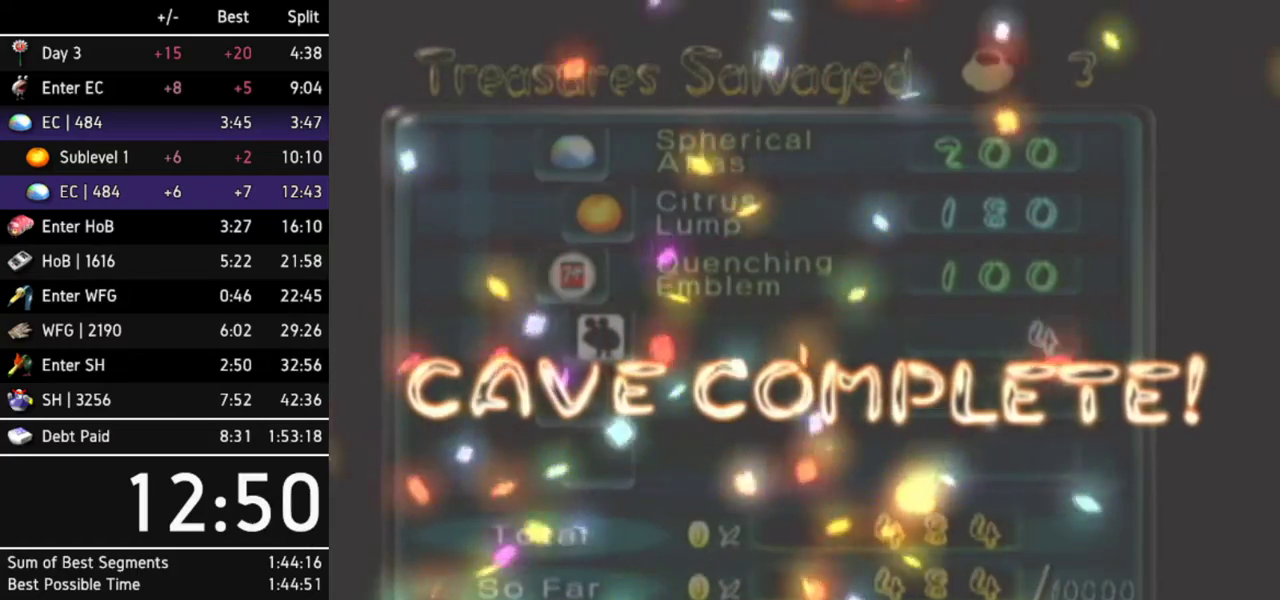
{"buttons": ["A"], "left_stick": "center", "right_stick": "center", "events": [[33, "A", "down"], [67, "A", "up"], [133, "A", "down"], [200, "A", "up"], [267, "A", "down"], [300, "A", "up"], [367, "A", "down"], [433, "A", "up"], [500, "A", "down"]]}
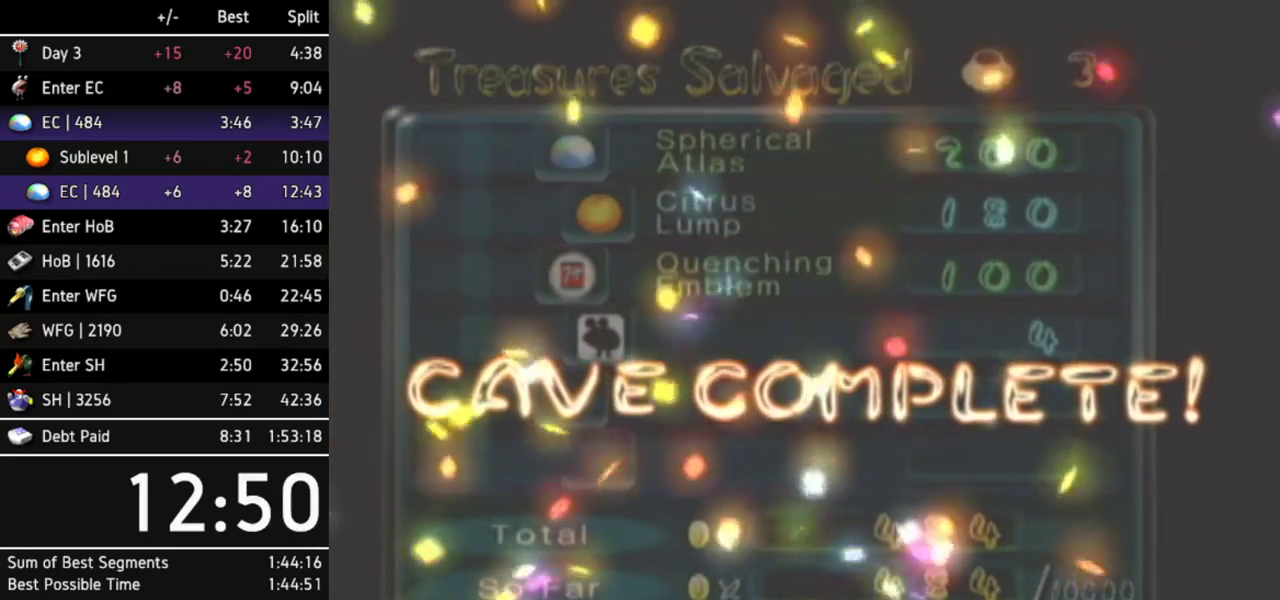
{"buttons": [], "left_stick": "center", "right_stick": "center", "events": [[33, "A", "up"], [133, "A", "down"], [167, "A", "up"], [233, "A", "down"], [267, "A", "up"], [333, "A", "down"], [400, "A", "up"], [467, "A", "down"], [500, "A", "up"]]}